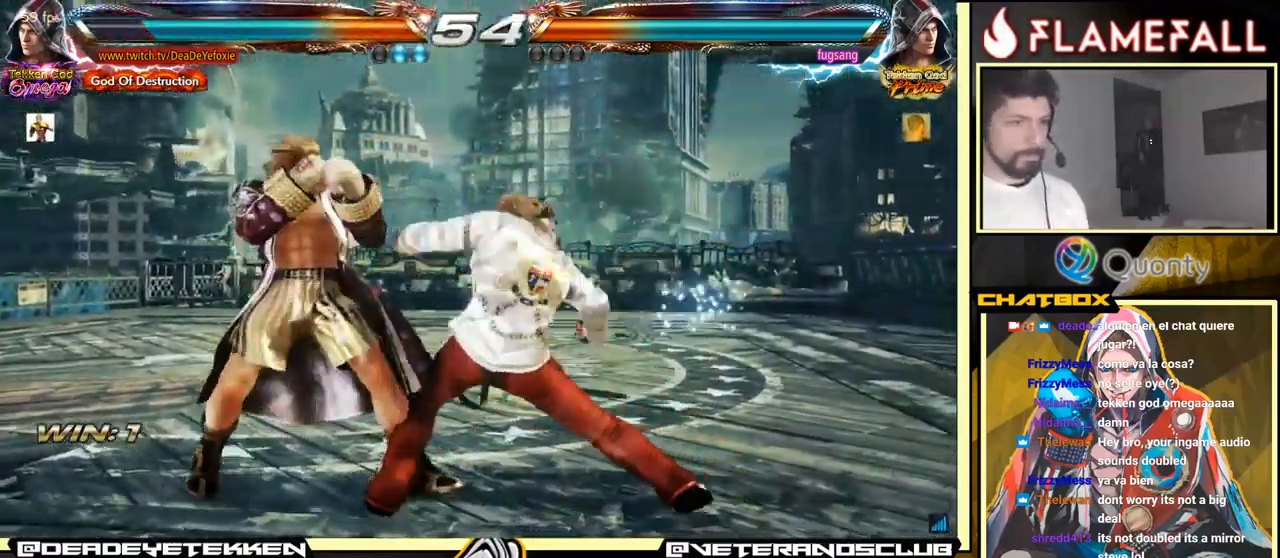
Gameplay with a controller (arcade stick); each line is a JSON object with the inputs held at the frame after it. "events" lists button and stick changes between this image and that frame as [ms after this image, input, new state], when the widget could be followed in between. Not read: L3 R3.
{"buttons": [], "left_stick": "left", "events": [[283, "left_stick", "center"], [466, "left_stick", "left"]]}
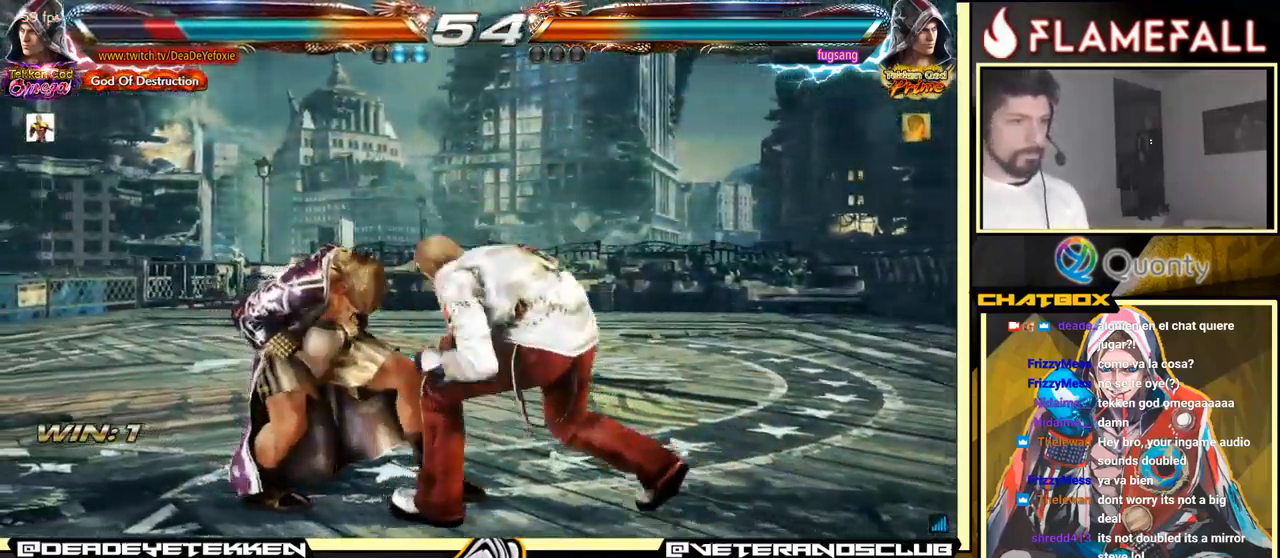
{"buttons": [], "left_stick": "left", "events": [[33, "left_stick", "center"], [100, "left_stick", "left"]]}
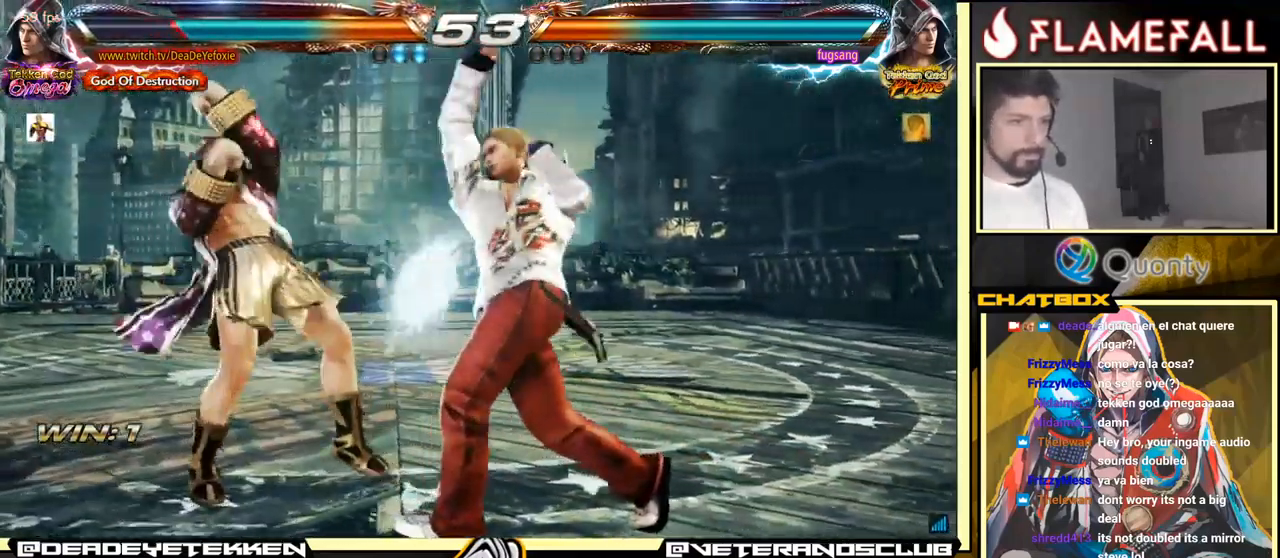
{"buttons": ["A"], "left_stick": "right", "events": [[83, "left_stick", "center"], [167, "left_stick", "down-right"], [200, "Y", "down"], [300, "Y", "up"], [317, "A", "down"], [400, "left_stick", "right"]]}
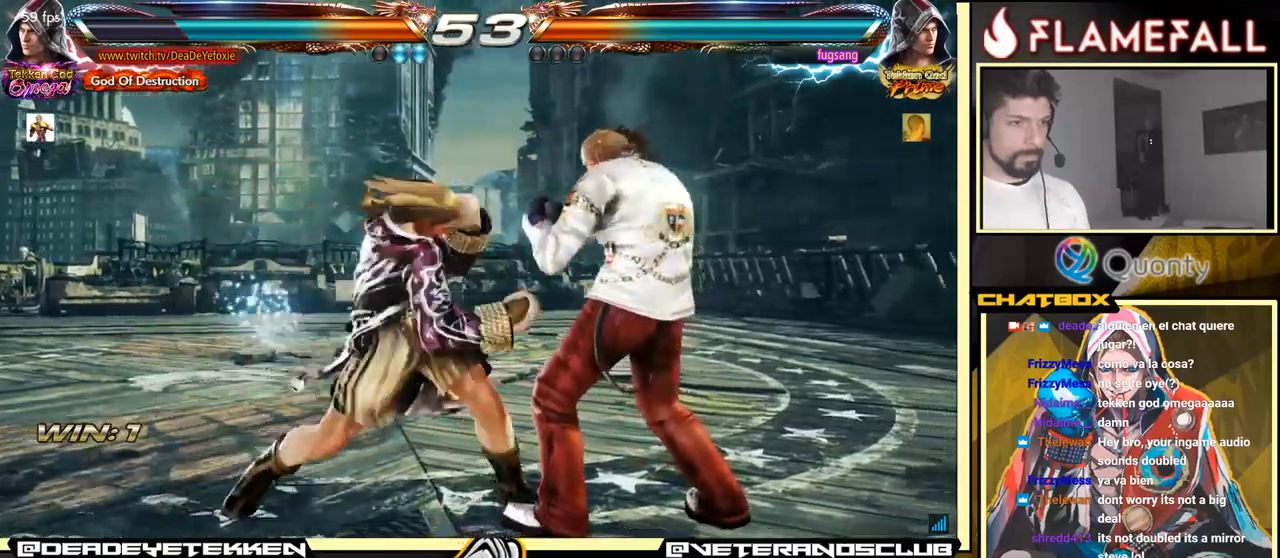
{"buttons": [], "left_stick": "left", "events": [[50, "A", "up"], [100, "left_stick", "center"], [150, "left_stick", "down-left"], [417, "left_stick", "left"]]}
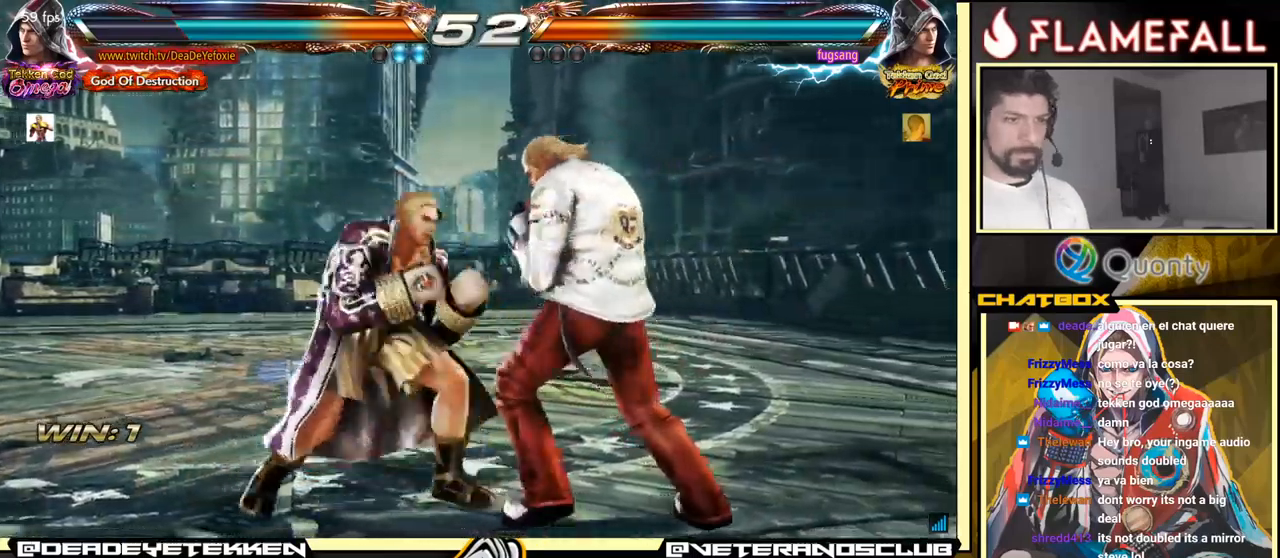
{"buttons": [], "left_stick": "down-left", "events": [[167, "left_stick", "center"], [417, "left_stick", "down-left"]]}
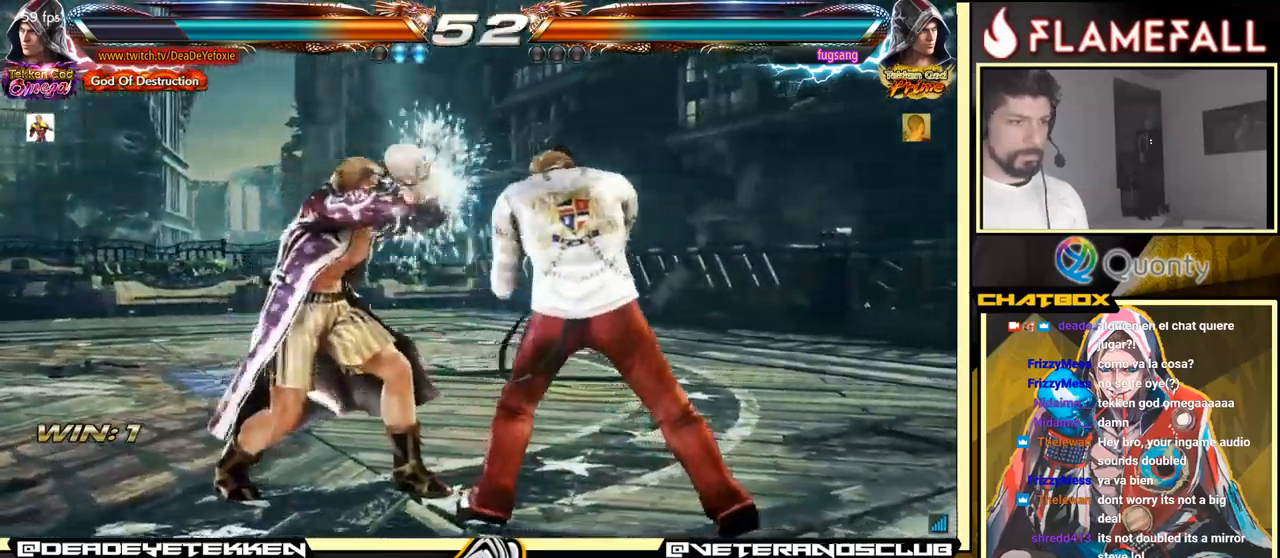
{"buttons": [], "left_stick": "left", "events": [[300, "X", "down"], [300, "left_stick", "center"], [383, "X", "up"], [500, "left_stick", "left"]]}
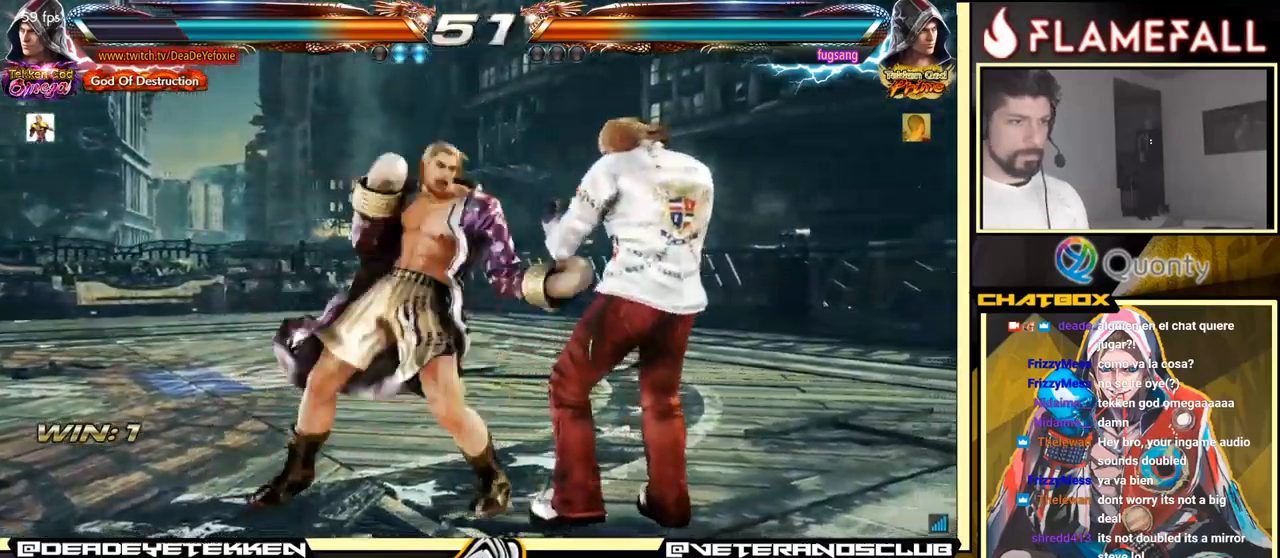
{"buttons": ["X"], "left_stick": "right", "events": [[50, "left_stick", "center"], [250, "left_stick", "down"], [283, "Y", "down"], [417, "X", "down"], [467, "Y", "up"], [500, "left_stick", "right"]]}
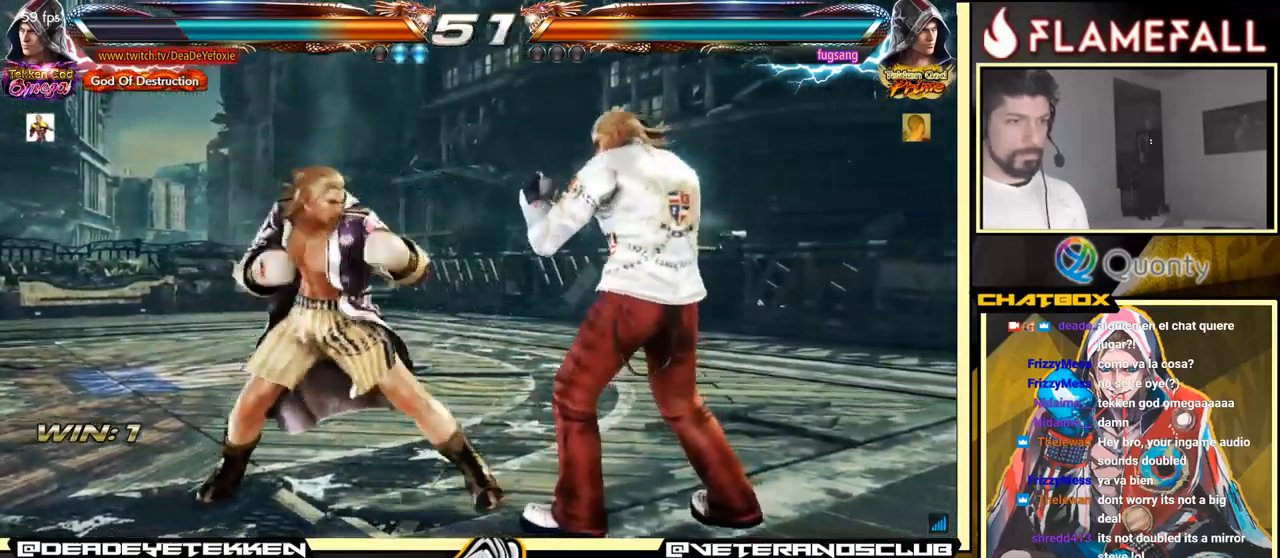
{"buttons": ["A"], "left_stick": "right", "events": [[83, "X", "up"], [200, "A", "down"]]}
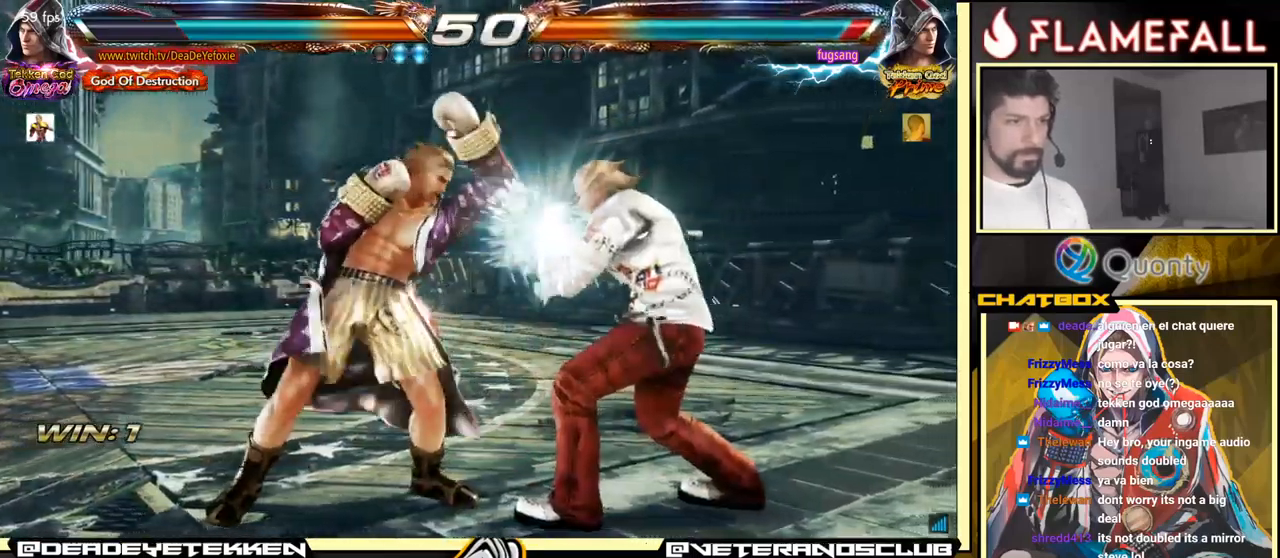
{"buttons": [], "left_stick": "down-right", "events": [[100, "A", "up"], [150, "left_stick", "down-left"], [367, "left_stick", "down-right"]]}
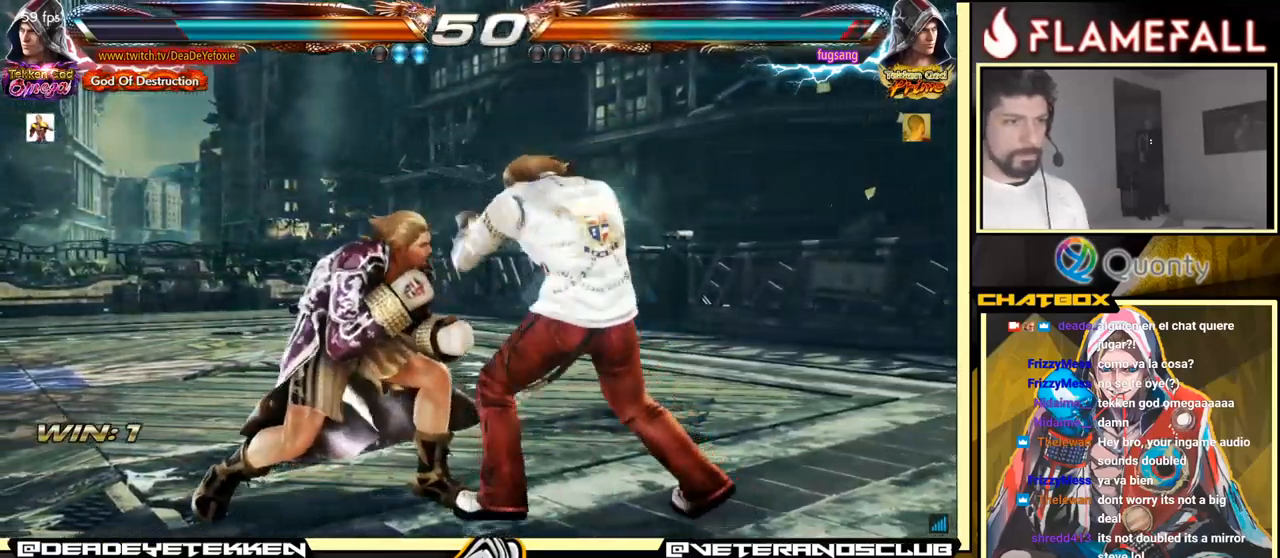
{"buttons": [], "left_stick": "center", "events": [[17, "left_stick", "left"], [400, "left_stick", "center"]]}
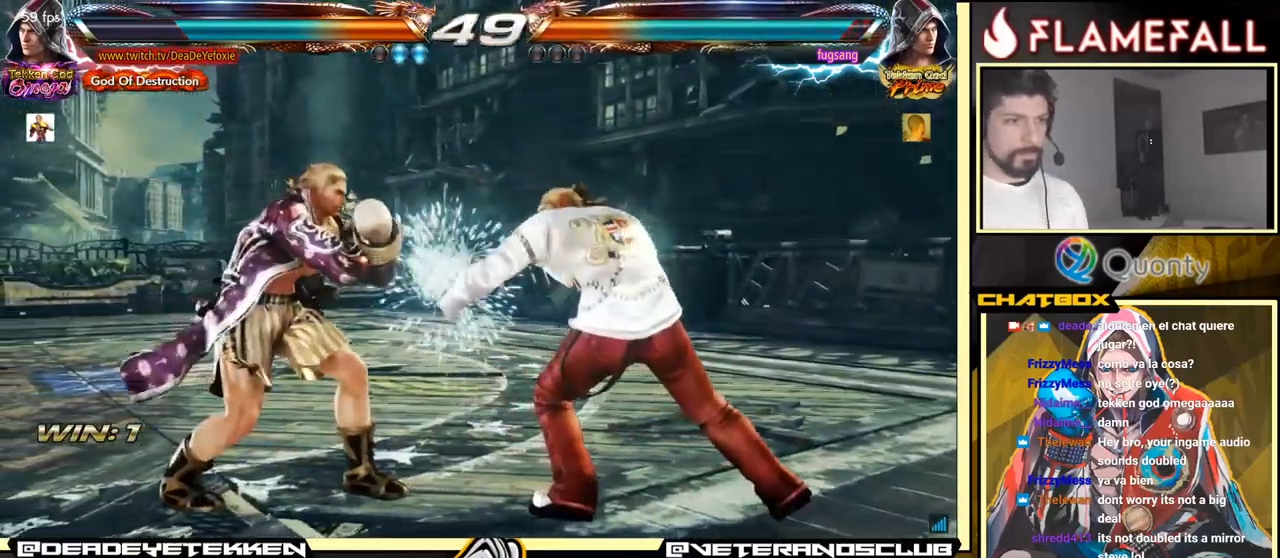
{"buttons": [], "left_stick": "down-left", "events": [[150, "left_stick", "down-left"]]}
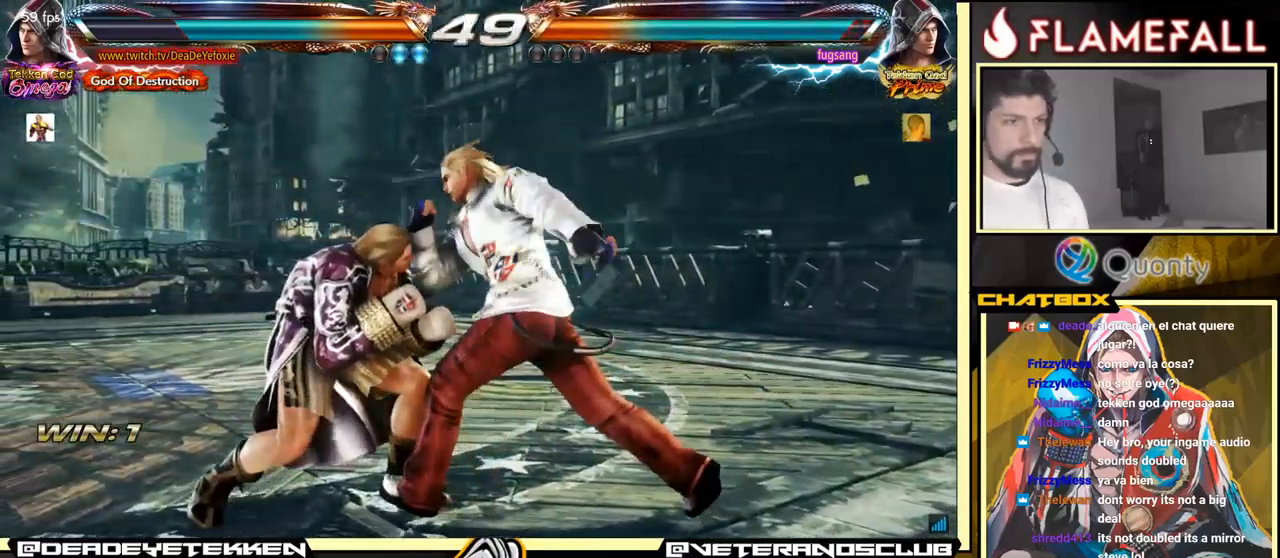
{"buttons": ["Y"], "left_stick": "left", "events": [[217, "left_stick", "center"], [233, "X", "down"], [283, "X", "up"], [300, "Y", "down"], [367, "Y", "up"], [433, "Y", "down"], [433, "left_stick", "left"]]}
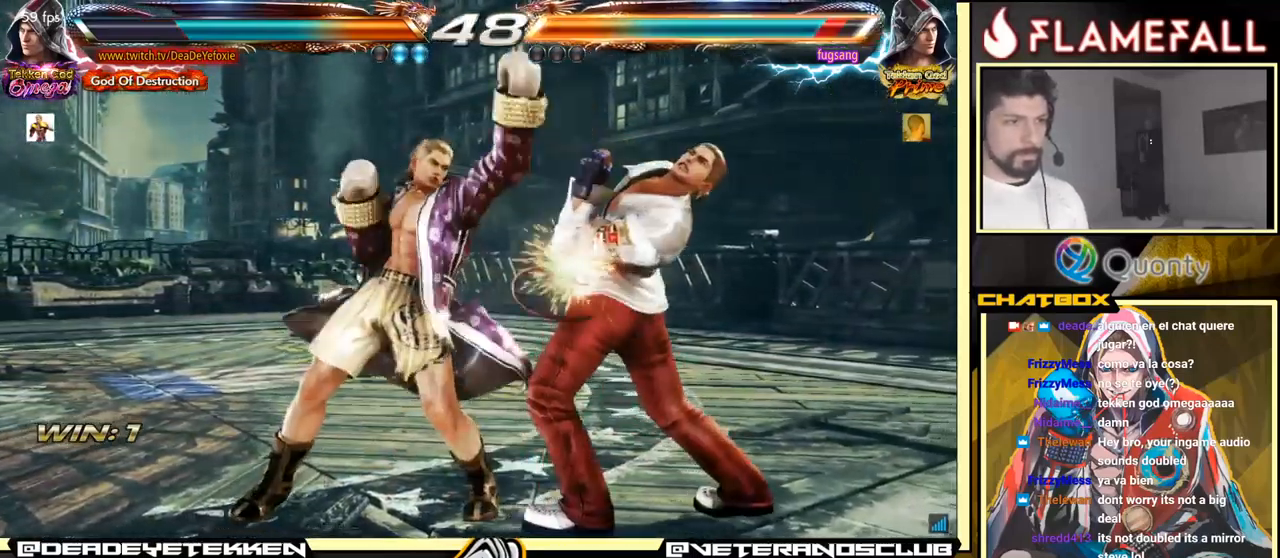
{"buttons": [], "left_stick": "left", "events": [[33, "left_stick", "center"], [366, "Y", "up"], [499, "left_stick", "left"]]}
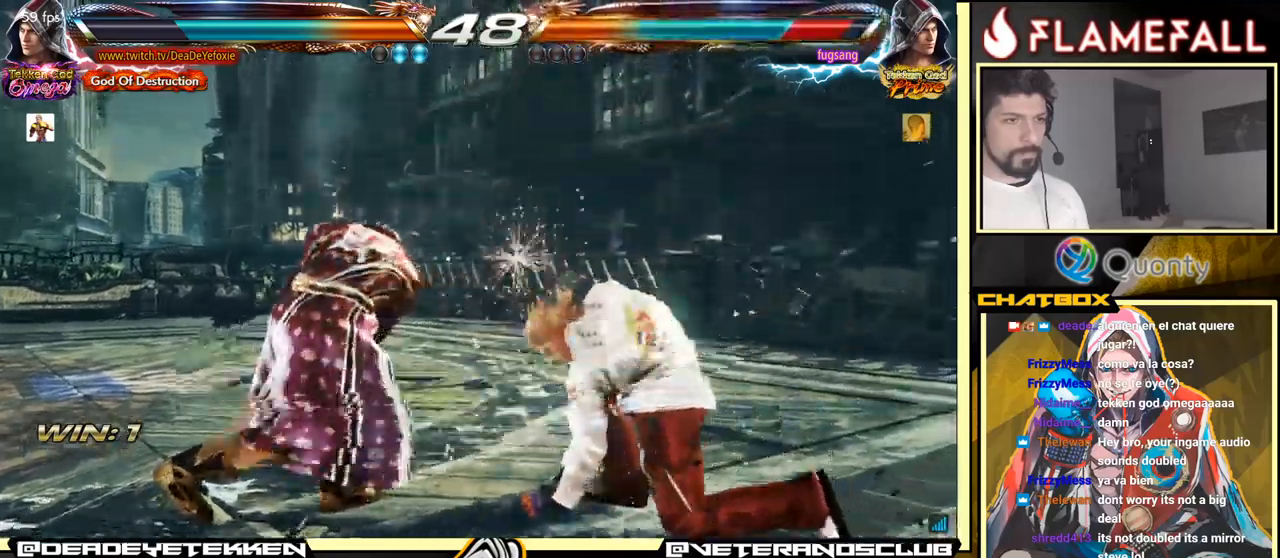
{"buttons": [], "left_stick": "left", "events": [[84, "left_stick", "down"], [150, "left_stick", "right"], [184, "X", "down"], [300, "left_stick", "left"], [434, "X", "up"]]}
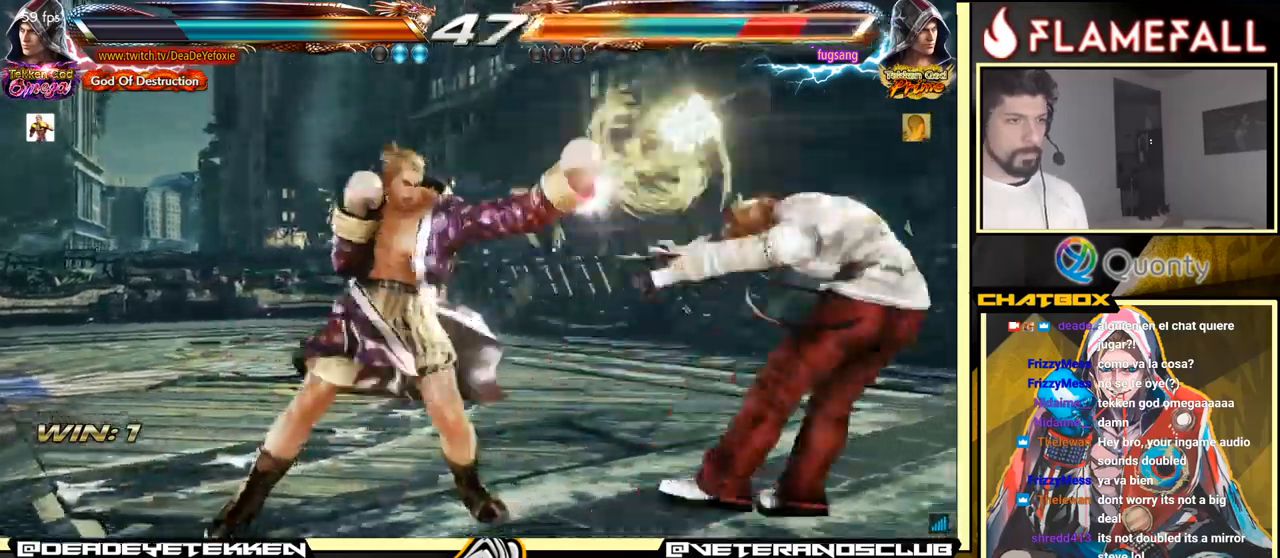
{"buttons": [], "left_stick": "center", "events": [[334, "left_stick", "down-left"], [434, "left_stick", "right"], [500, "left_stick", "center"]]}
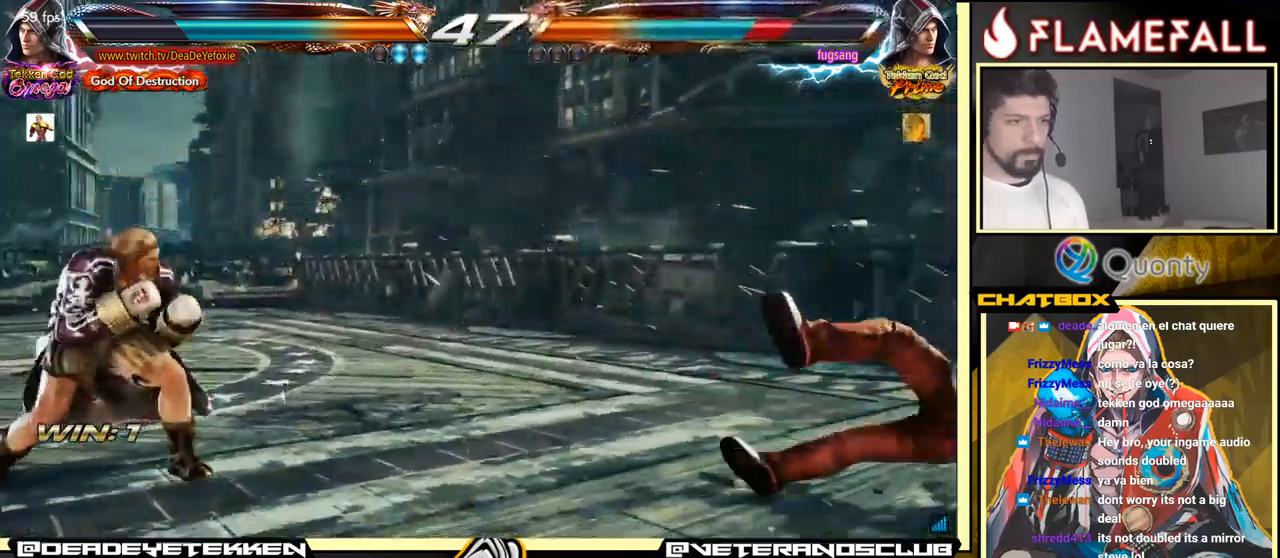
{"buttons": [], "left_stick": "center", "events": [[50, "left_stick", "right"], [467, "left_stick", "center"]]}
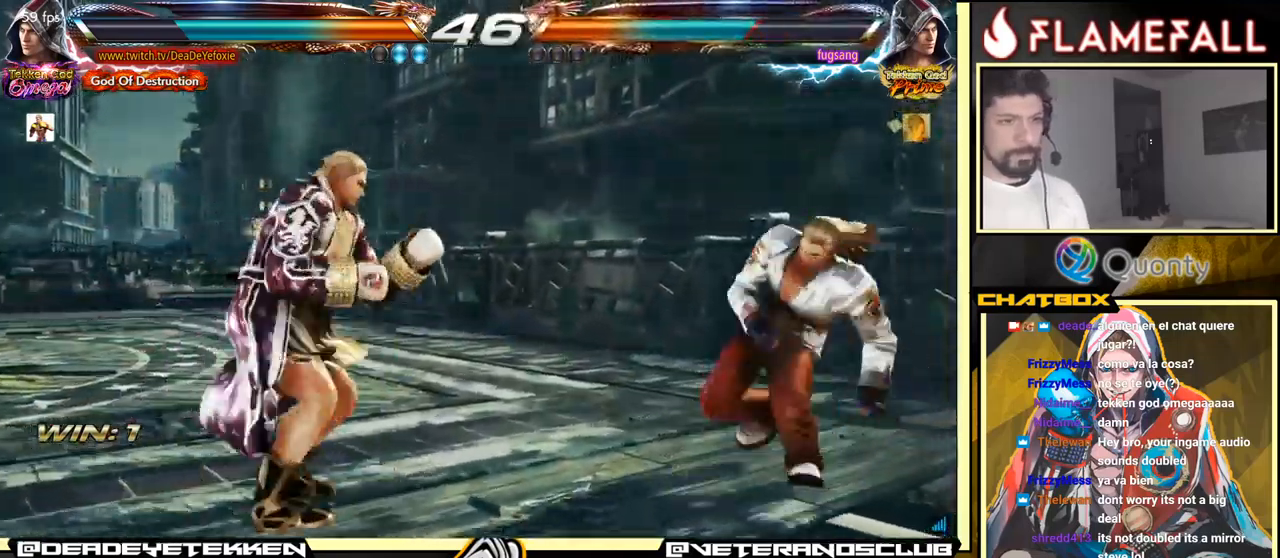
{"buttons": [], "left_stick": "left", "events": [[117, "left_stick", "down"], [167, "left_stick", "right"], [200, "X", "down"], [250, "left_stick", "center"], [284, "X", "up"], [300, "left_stick", "left"]]}
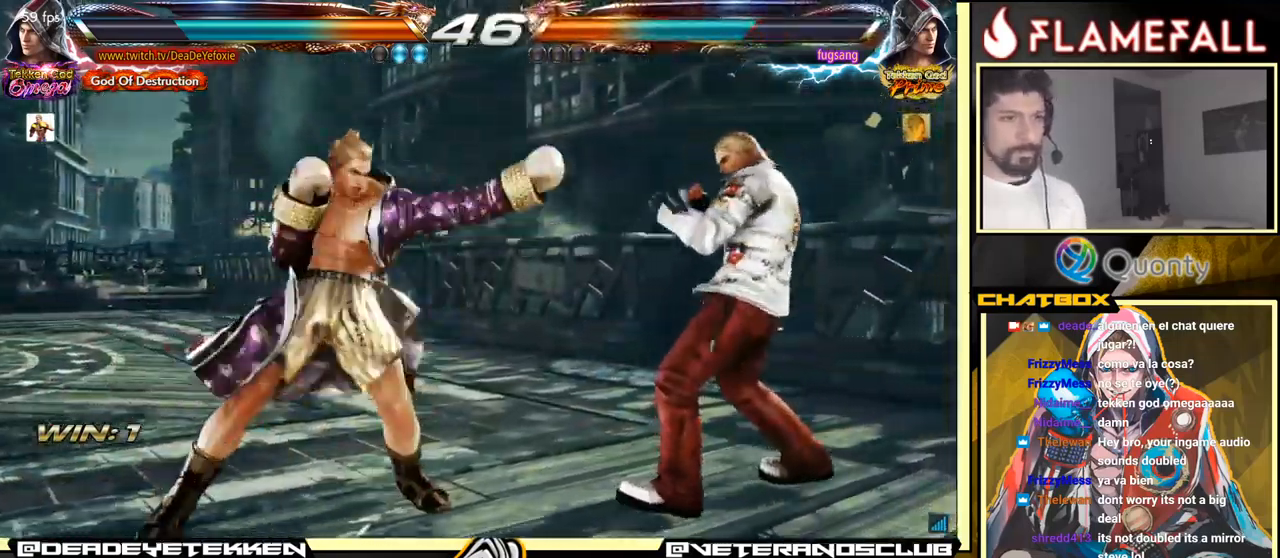
{"buttons": [], "left_stick": "left", "events": [[267, "Y", "down"], [334, "Y", "up"], [367, "Y", "down"], [400, "X", "down"], [400, "Y", "up"], [417, "X", "up"]]}
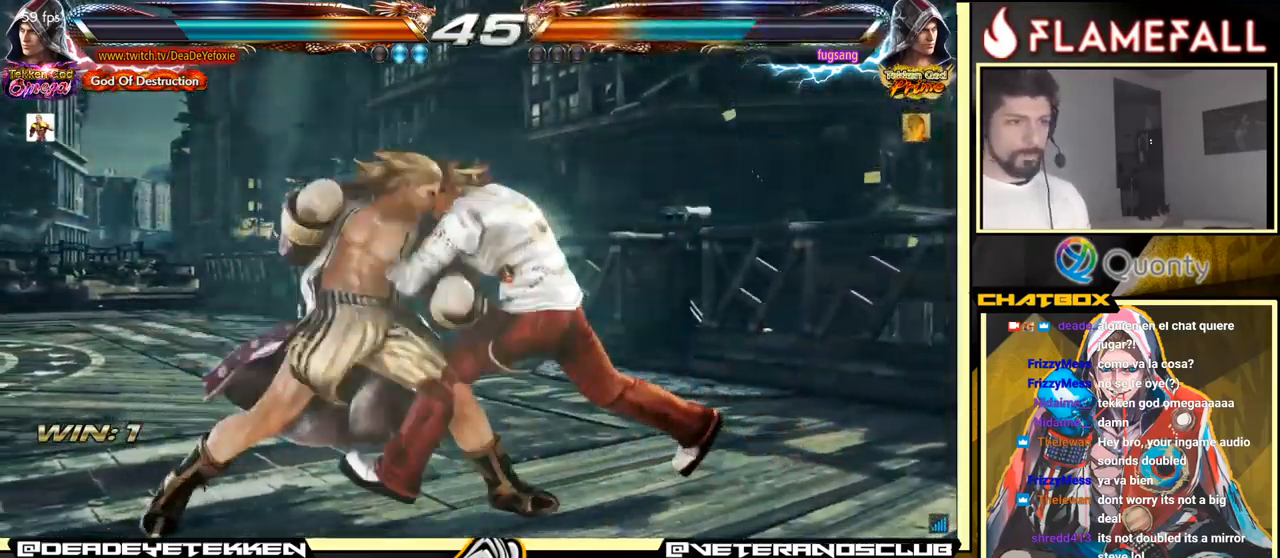
{"buttons": [], "left_stick": "left", "events": []}
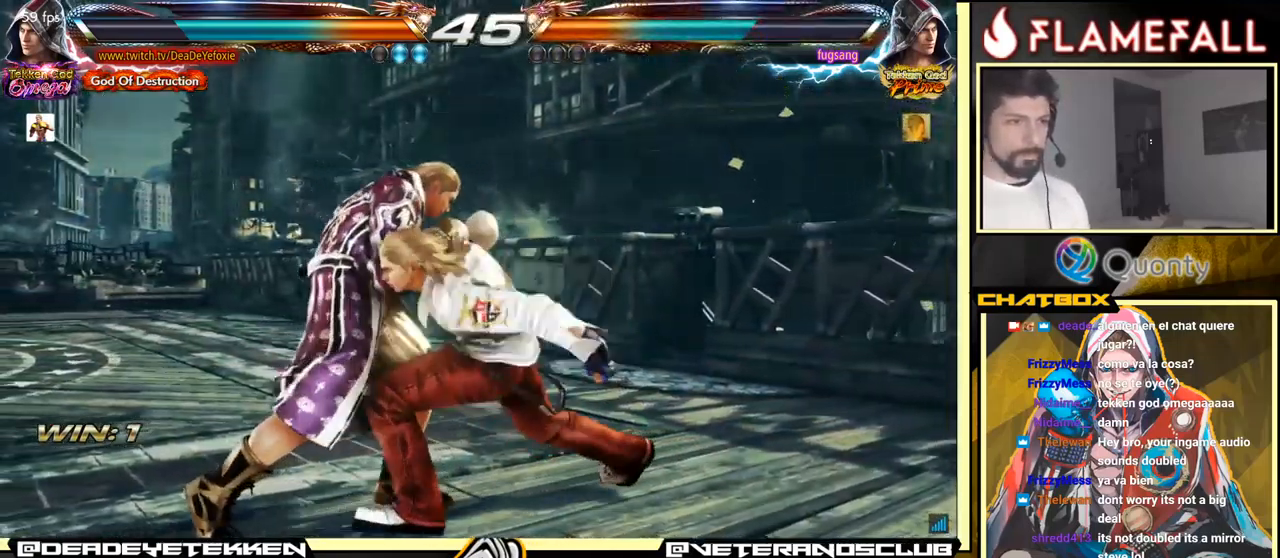
{"buttons": [], "left_stick": "center", "events": [[350, "left_stick", "center"]]}
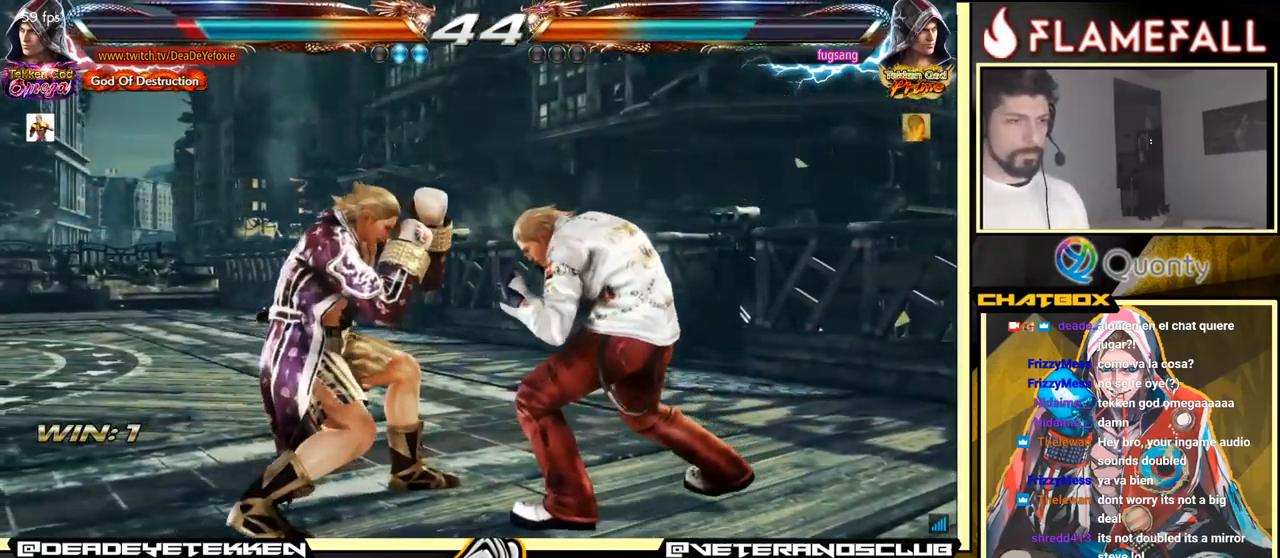
{"buttons": [], "left_stick": "right", "events": [[34, "B", "down"], [167, "B", "up"], [300, "X", "down"], [334, "left_stick", "right"], [384, "X", "up"]]}
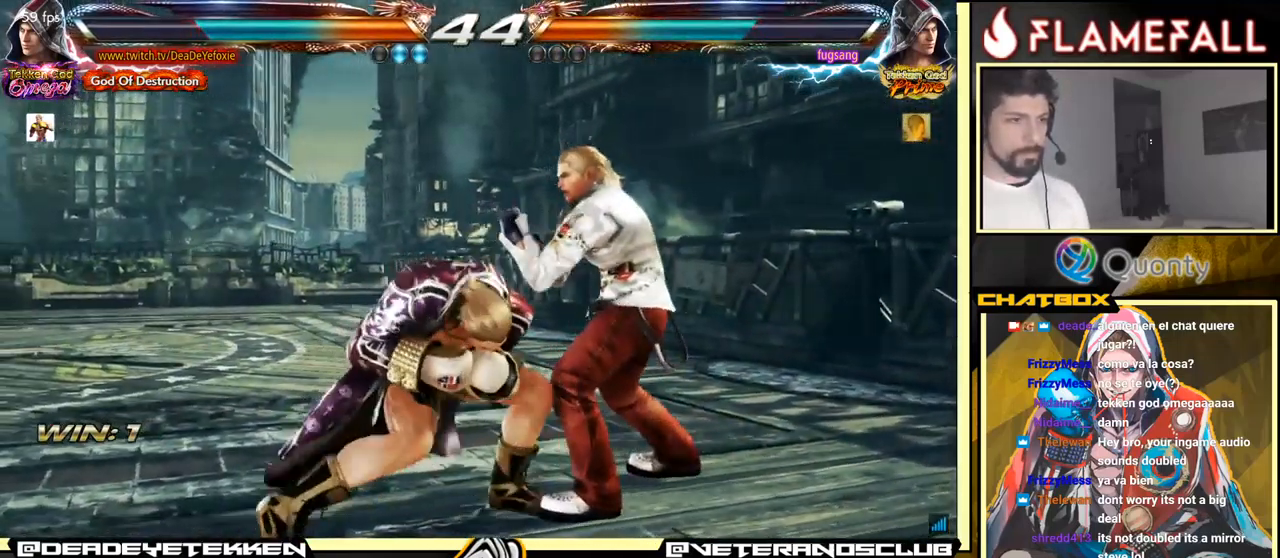
{"buttons": [], "left_stick": "right", "events": [[350, "Y", "down"], [434, "Y", "up"]]}
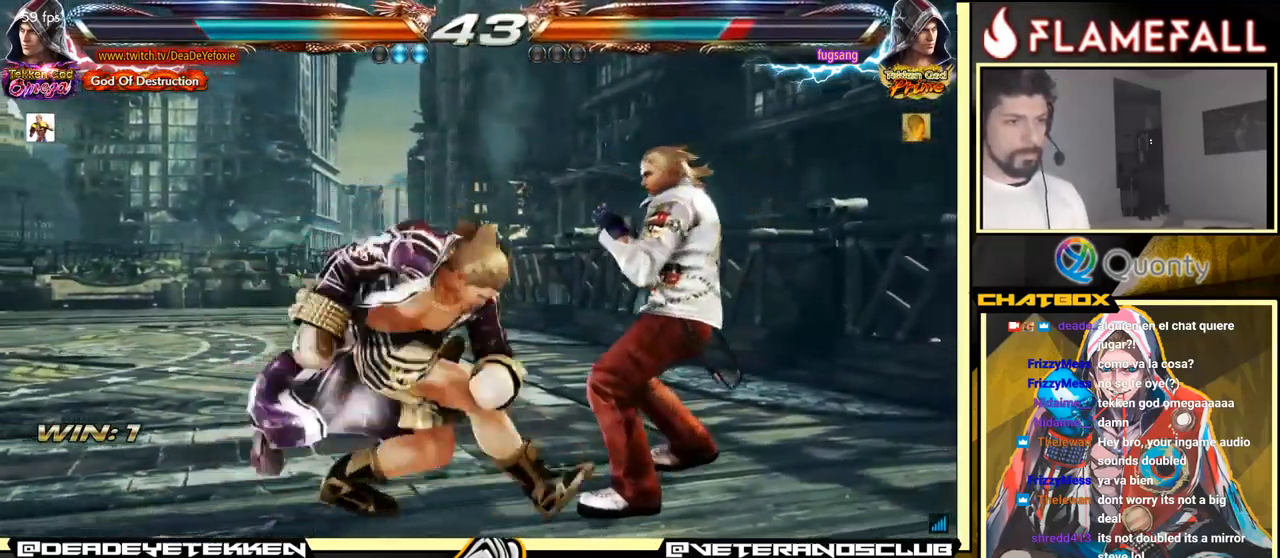
{"buttons": [], "left_stick": "right", "events": []}
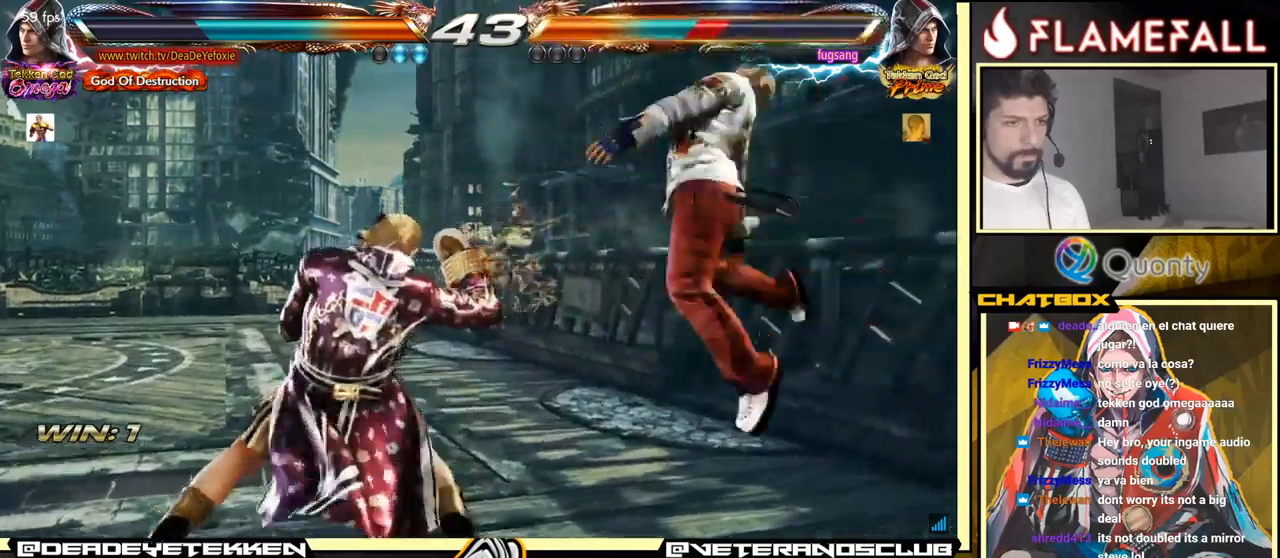
{"buttons": [], "left_stick": "center", "events": [[250, "X", "down"], [350, "Y", "down"], [366, "X", "up"], [450, "left_stick", "center"], [466, "Y", "up"]]}
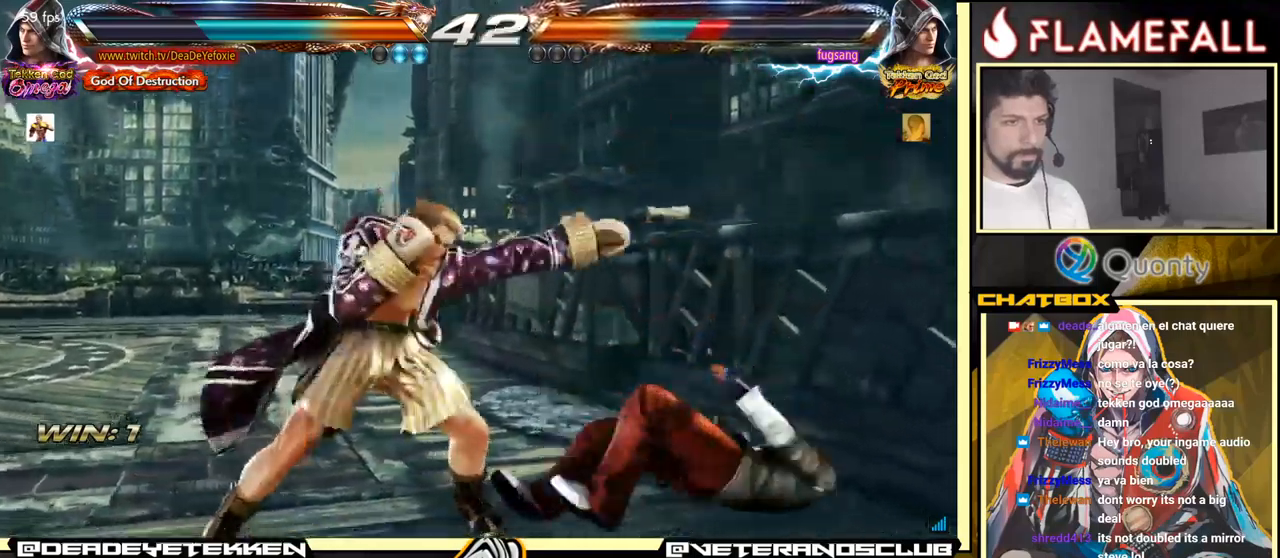
{"buttons": ["X"], "left_stick": "center", "events": [[366, "X", "down"]]}
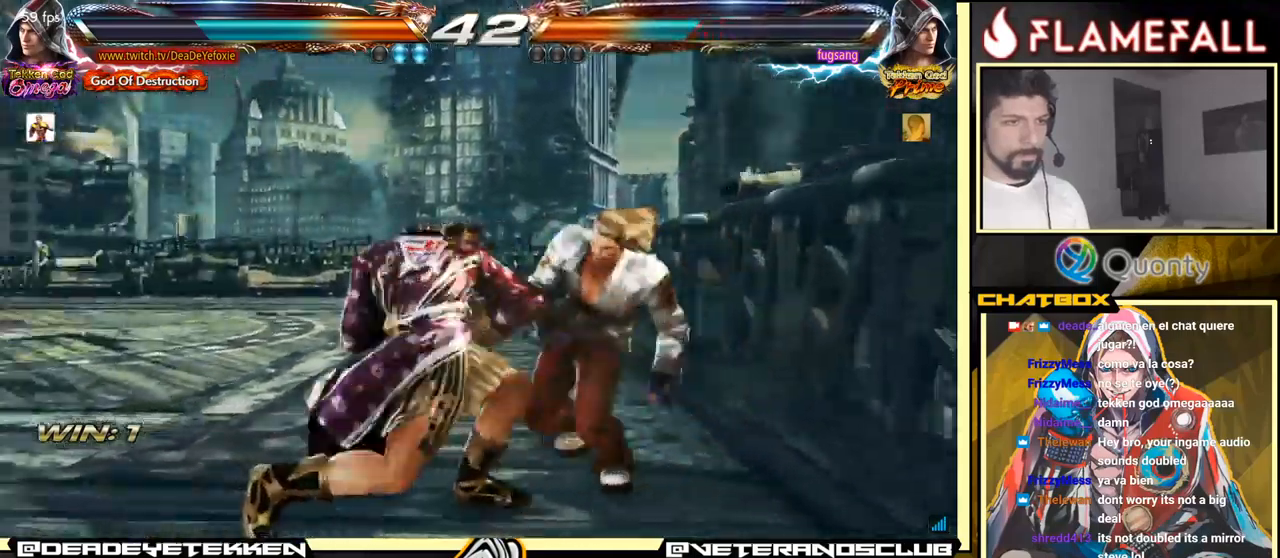
{"buttons": [], "left_stick": "center", "events": [[316, "X", "up"]]}
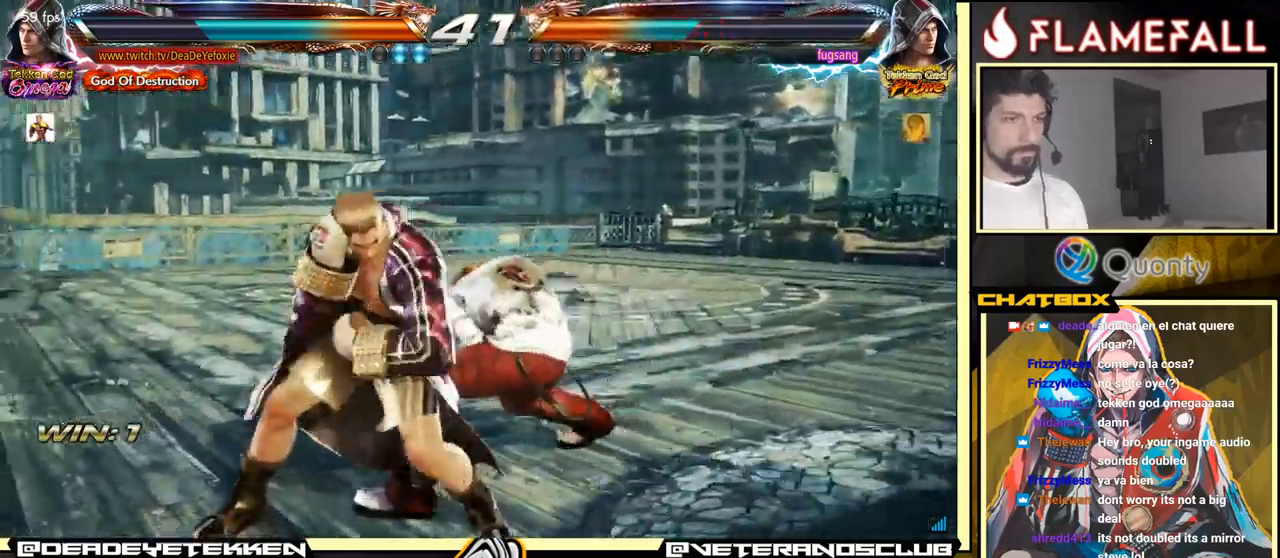
{"buttons": [], "left_stick": "left", "events": [[66, "left_stick", "down-left"], [250, "left_stick", "left"]]}
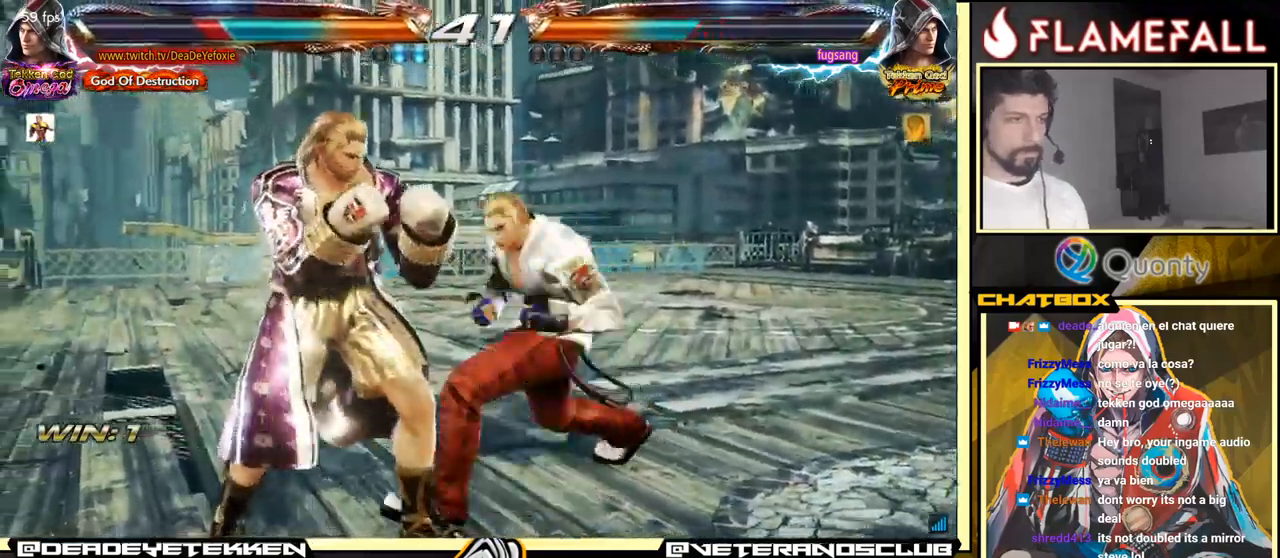
{"buttons": [], "left_stick": "center", "events": [[283, "left_stick", "center"]]}
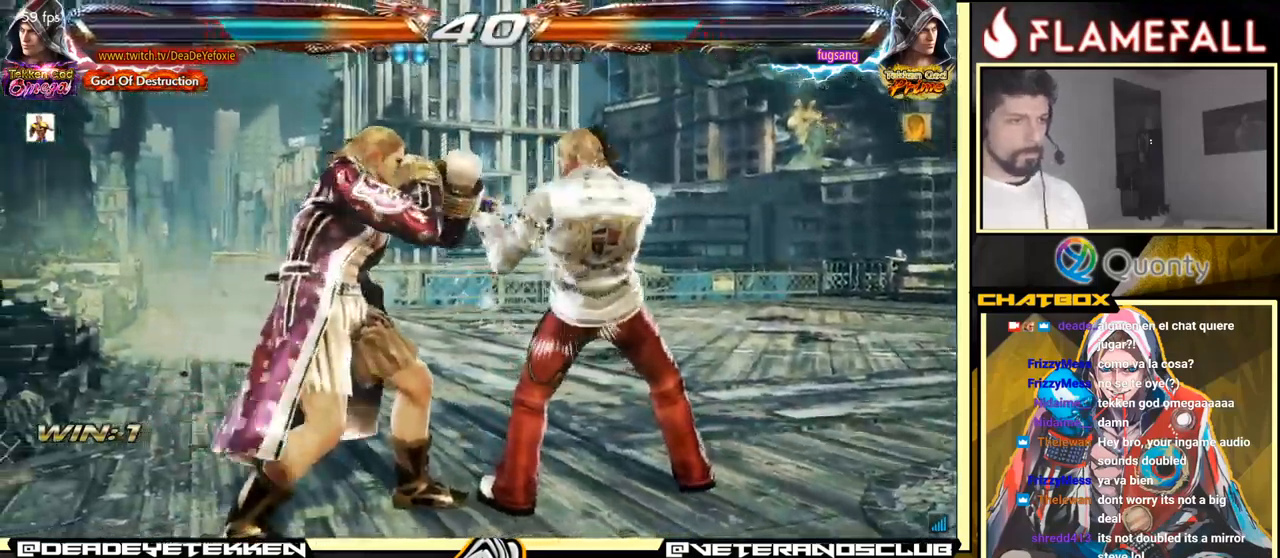
{"buttons": [], "left_stick": "left", "events": [[333, "left_stick", "left"]]}
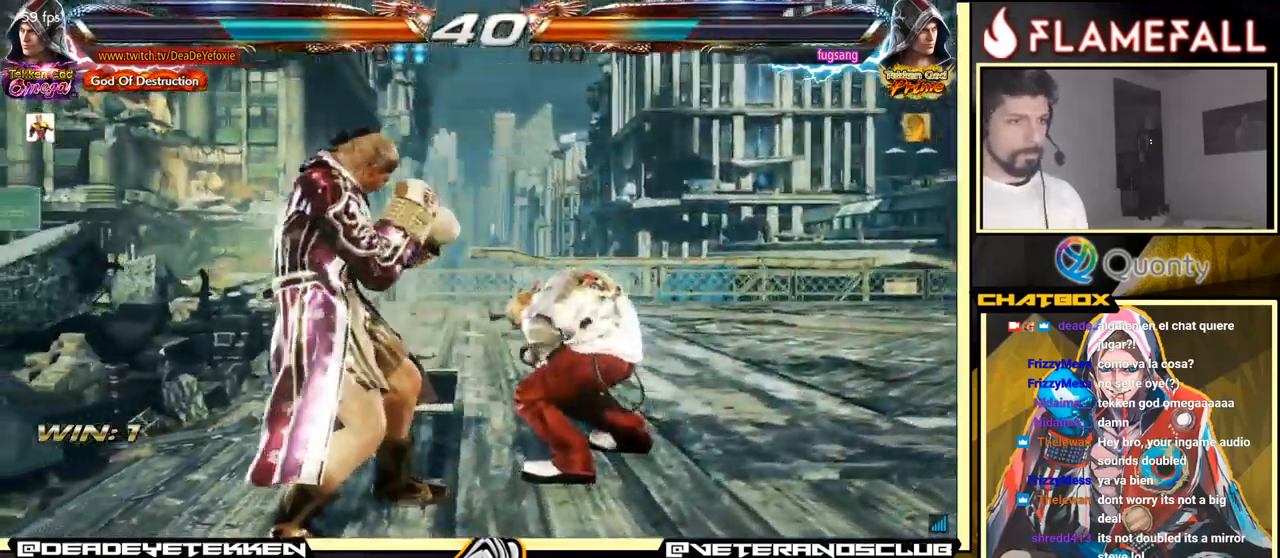
{"buttons": [], "left_stick": "left", "events": [[50, "left_stick", "center"], [116, "left_stick", "left"], [200, "left_stick", "center"], [266, "left_stick", "left"], [316, "left_stick", "center"], [366, "left_stick", "down"], [450, "left_stick", "left"]]}